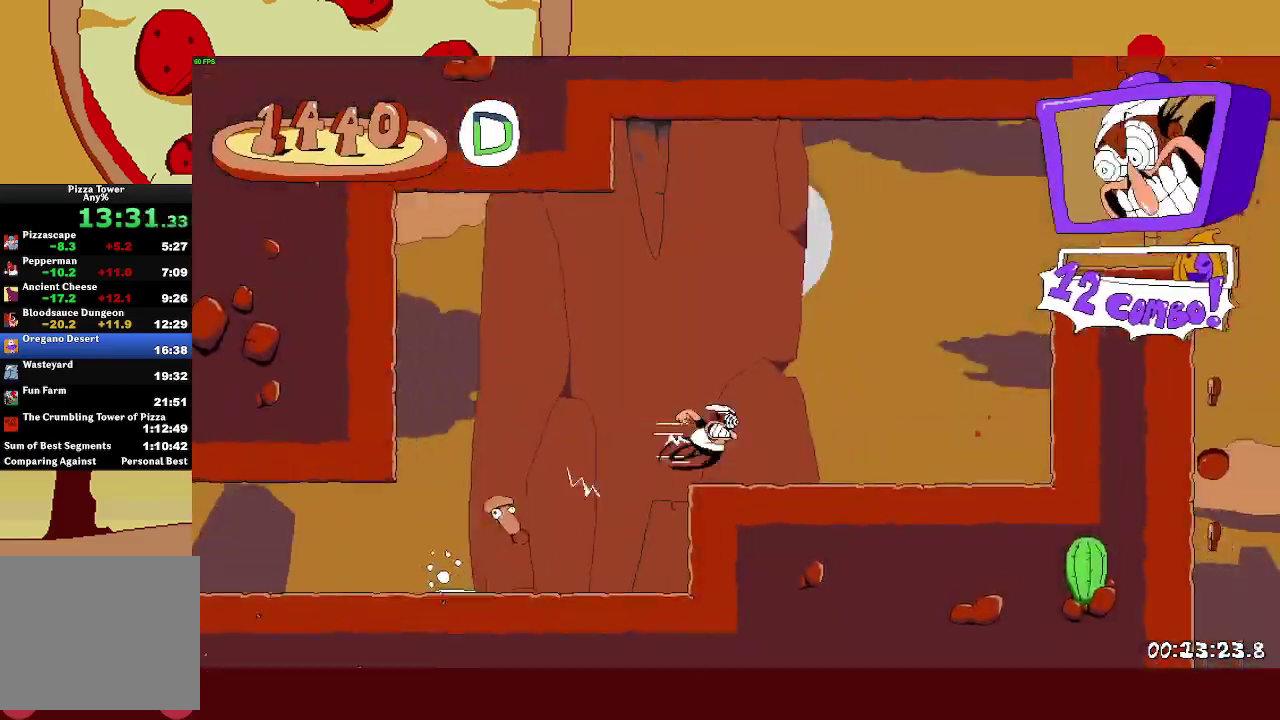
Gameplay with a controller (PlayStation layout); each line is a JSON object with the inputs held at the frame after it. "button_events" lists button changes between this image and that frame as [ms after this image, input, new state], when the widget could be followed in between (sticks are given only as held states). Not read: L3 R3 right_stick.
{"buttons": ["R2"], "left_stick": "right", "button_events": [[133, "CROSS", "down"], [350, "CROSS", "up"]]}
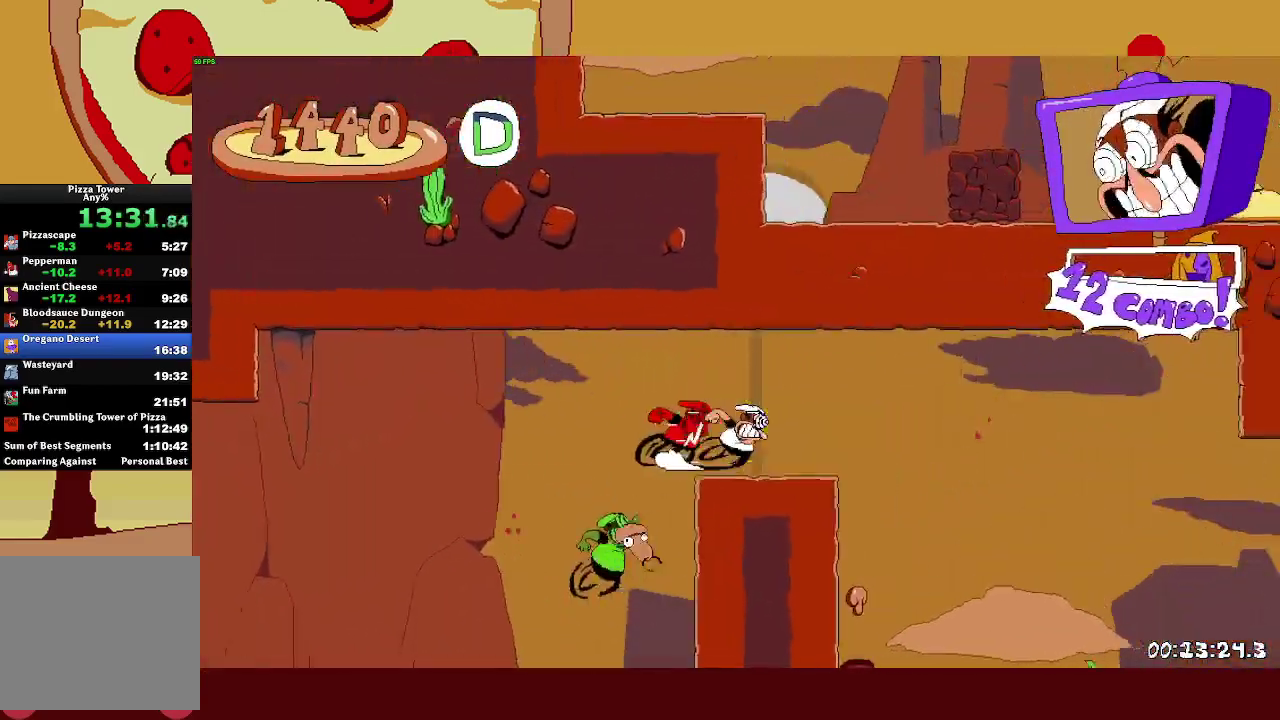
{"buttons": ["R2"], "left_stick": "right", "button_events": []}
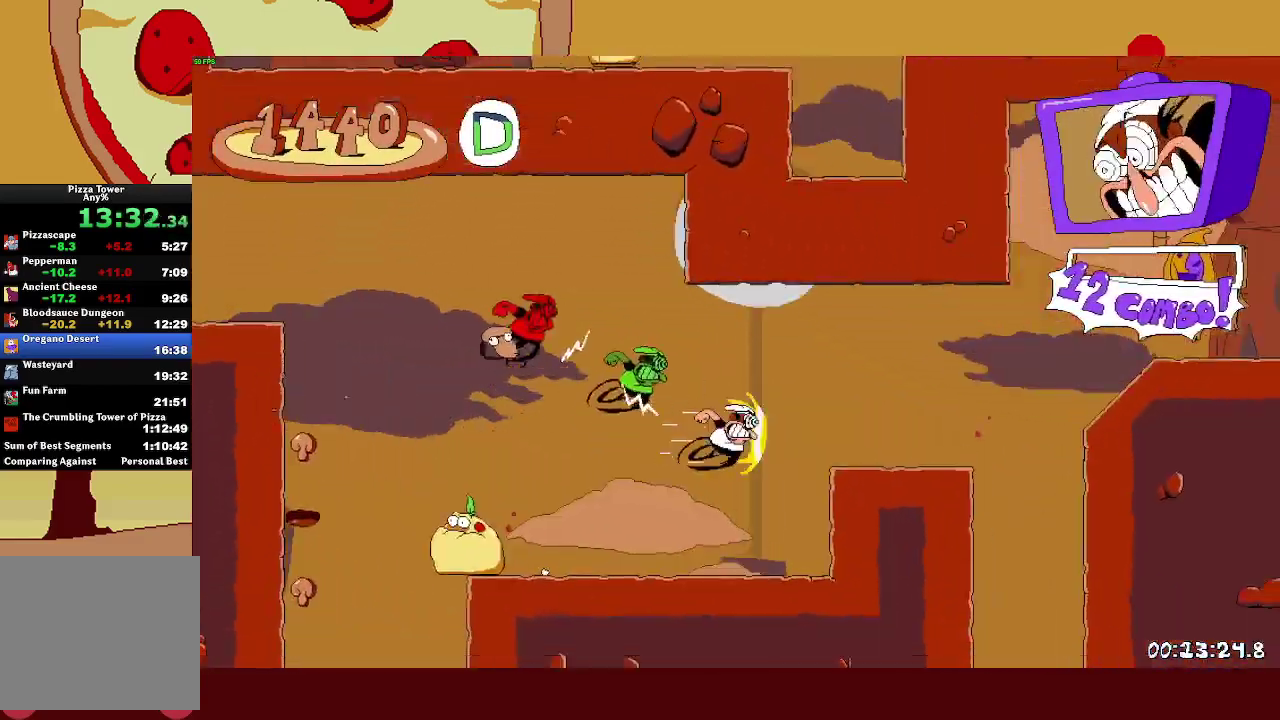
{"buttons": ["R2"], "left_stick": "right", "button_events": []}
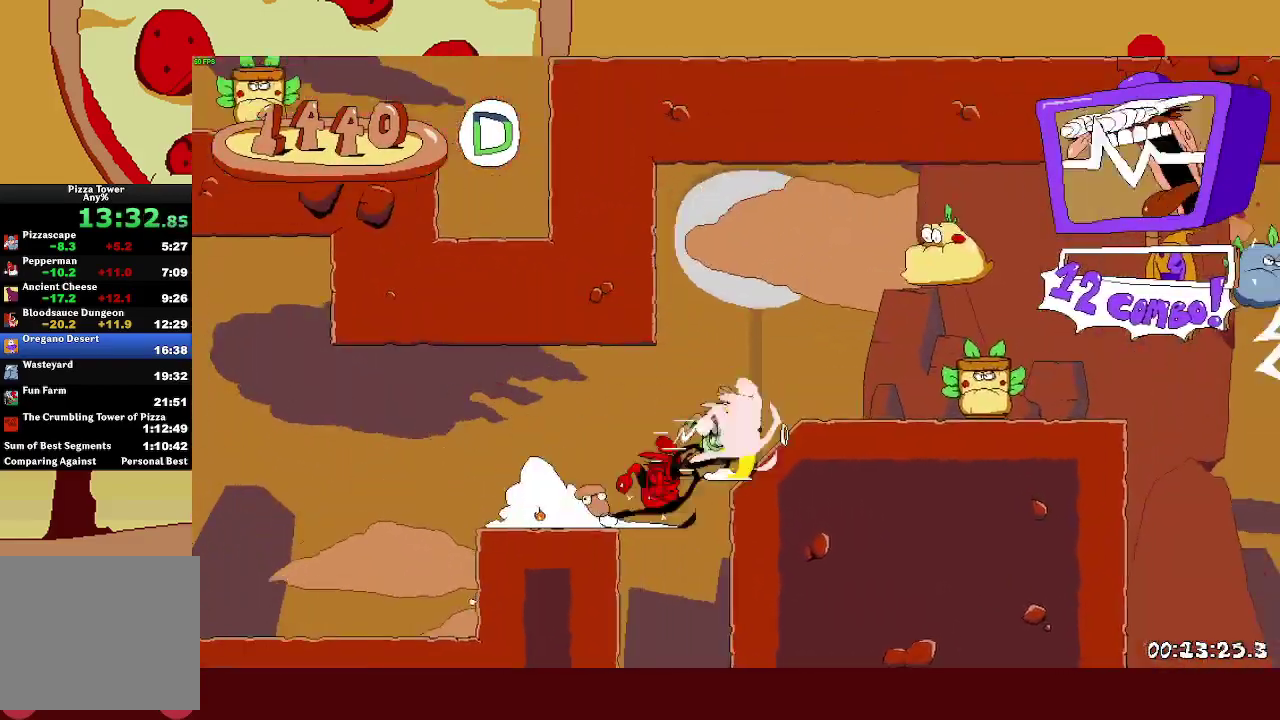
{"buttons": ["R2"], "left_stick": "right", "button_events": []}
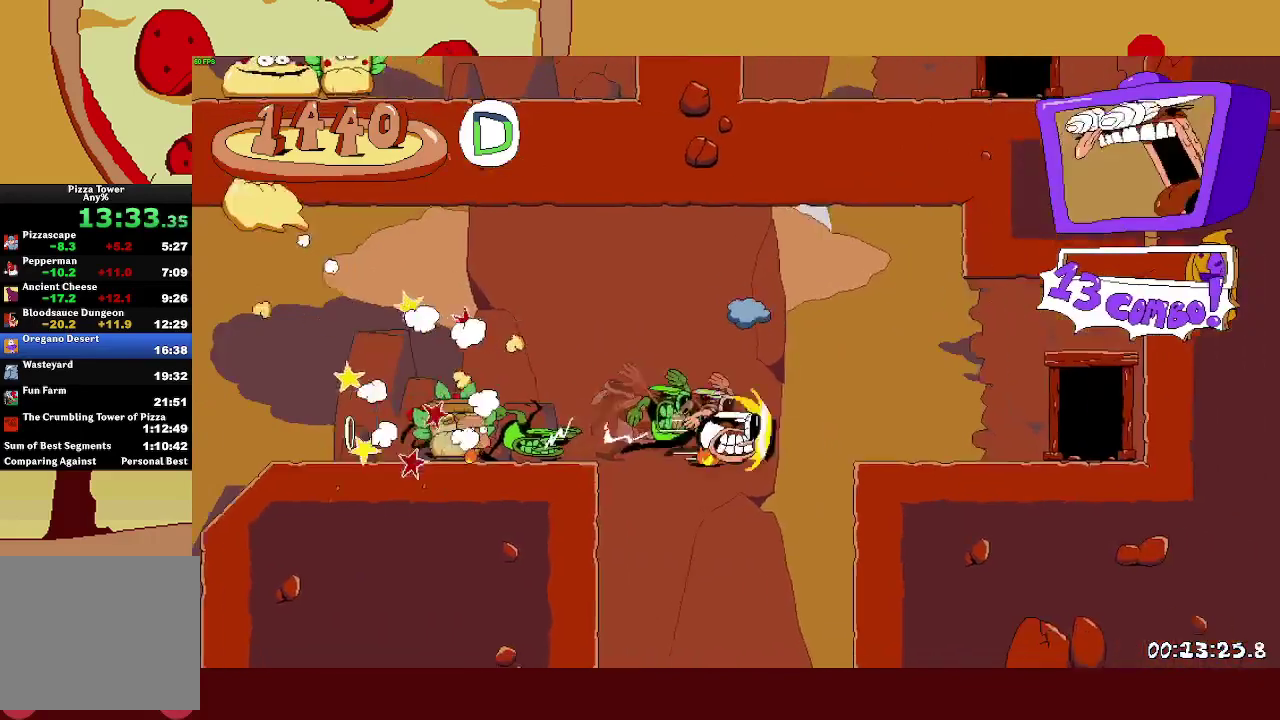
{"buttons": ["R2"], "left_stick": "center", "button_events": []}
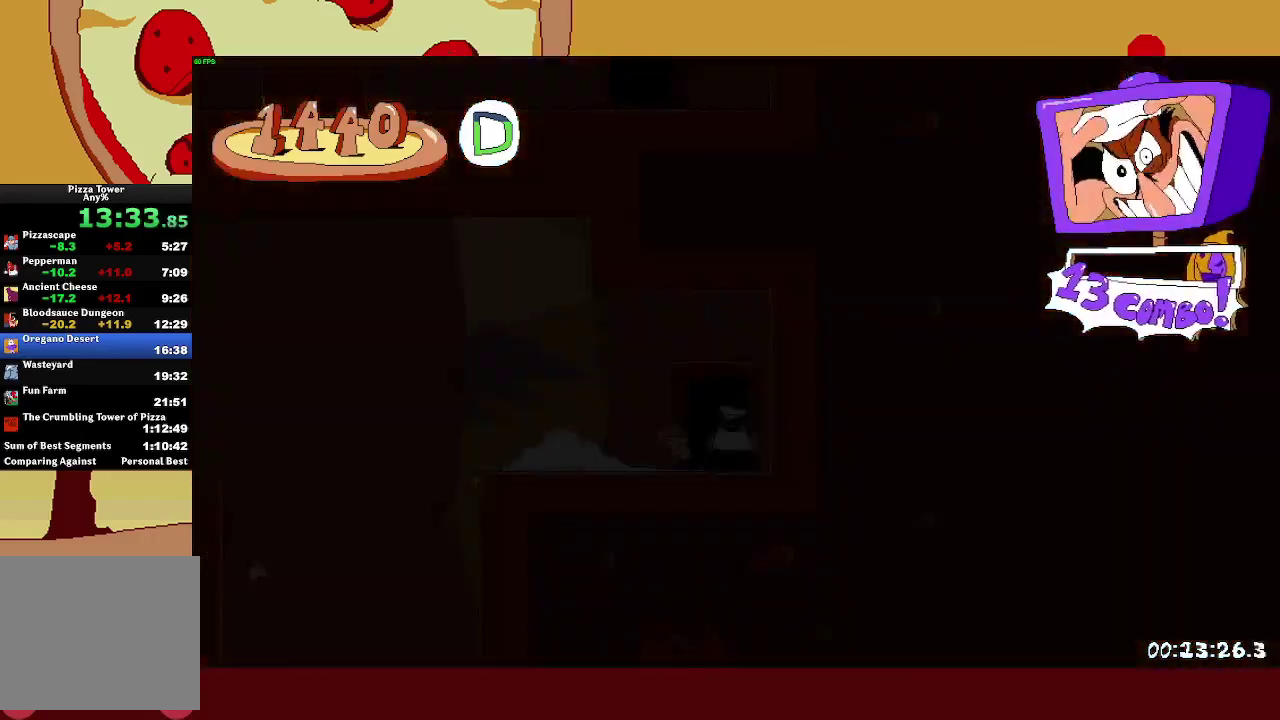
{"buttons": ["R2"], "left_stick": "right", "button_events": []}
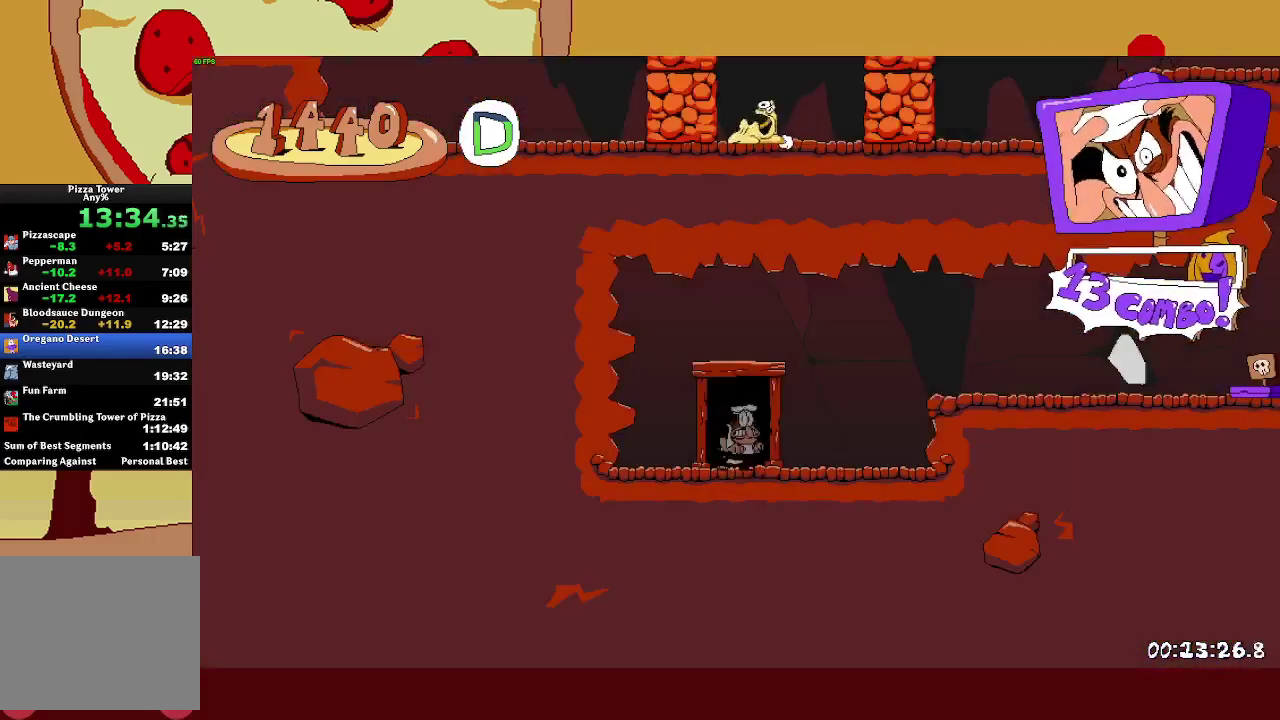
{"buttons": ["SQUARE", "R2"], "left_stick": "right", "button_events": [[400, "SQUARE", "down"]]}
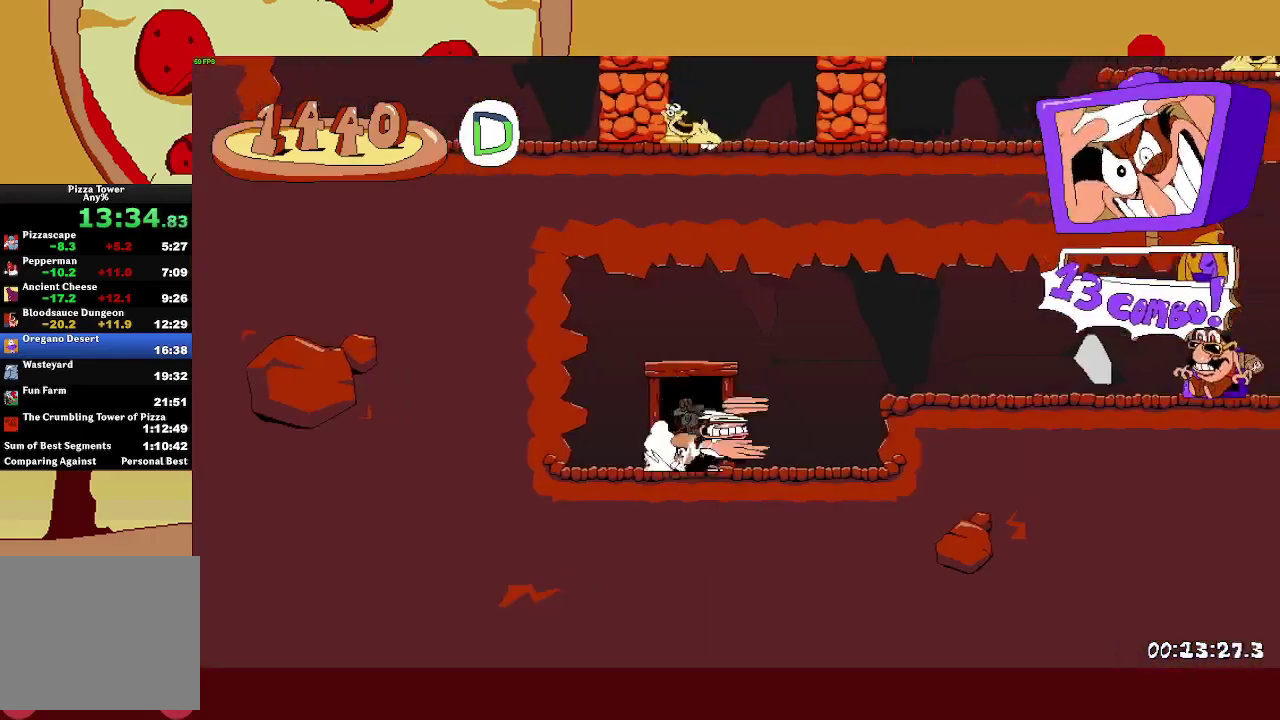
{"buttons": ["R2"], "left_stick": "right", "button_events": [[33, "SQUARE", "up"], [50, "CROSS", "down"], [183, "CROSS", "up"]]}
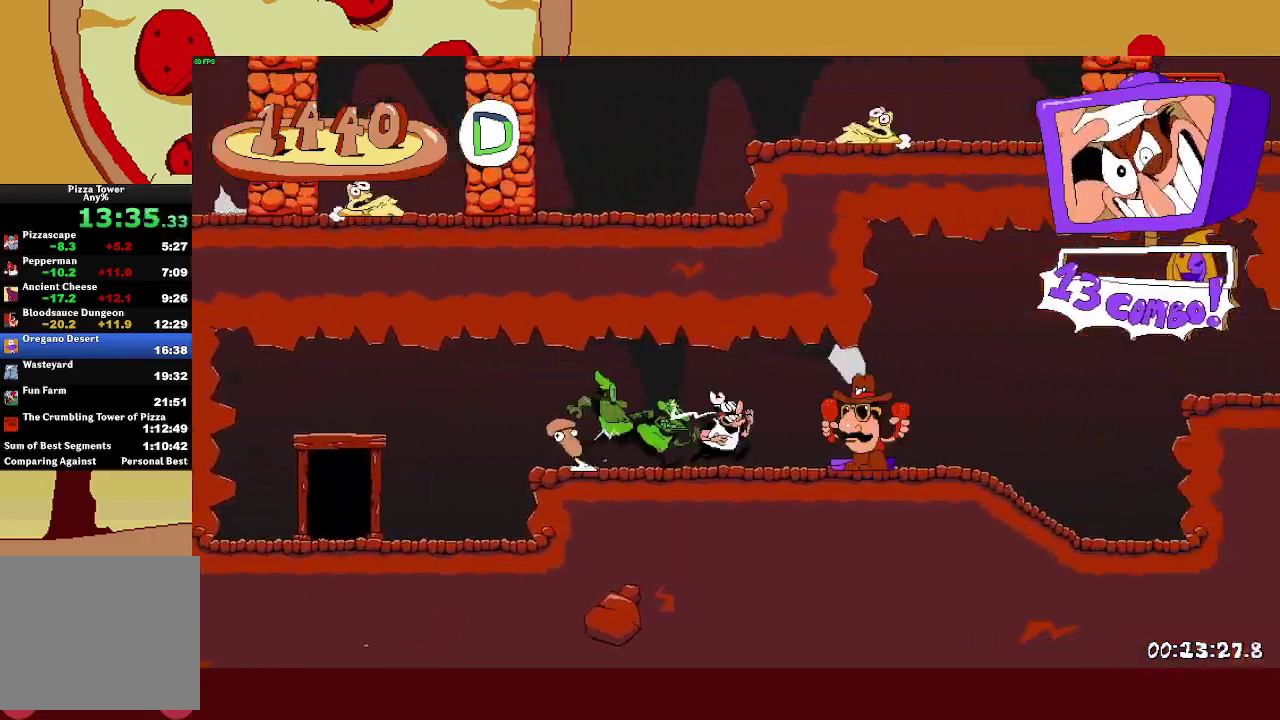
{"buttons": ["R2"], "left_stick": "right", "button_events": [[33, "TRIANGLE", "down"], [183, "TRIANGLE", "up"]]}
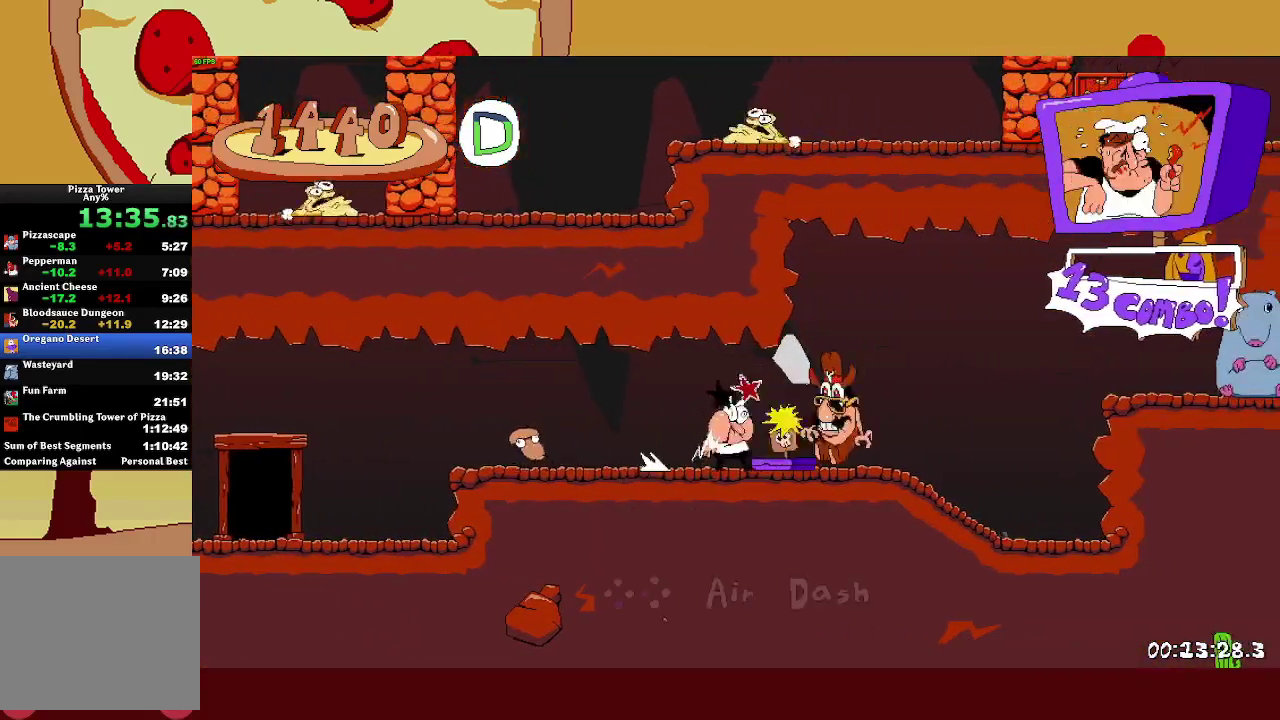
{"buttons": ["R2"], "left_stick": "right", "button_events": []}
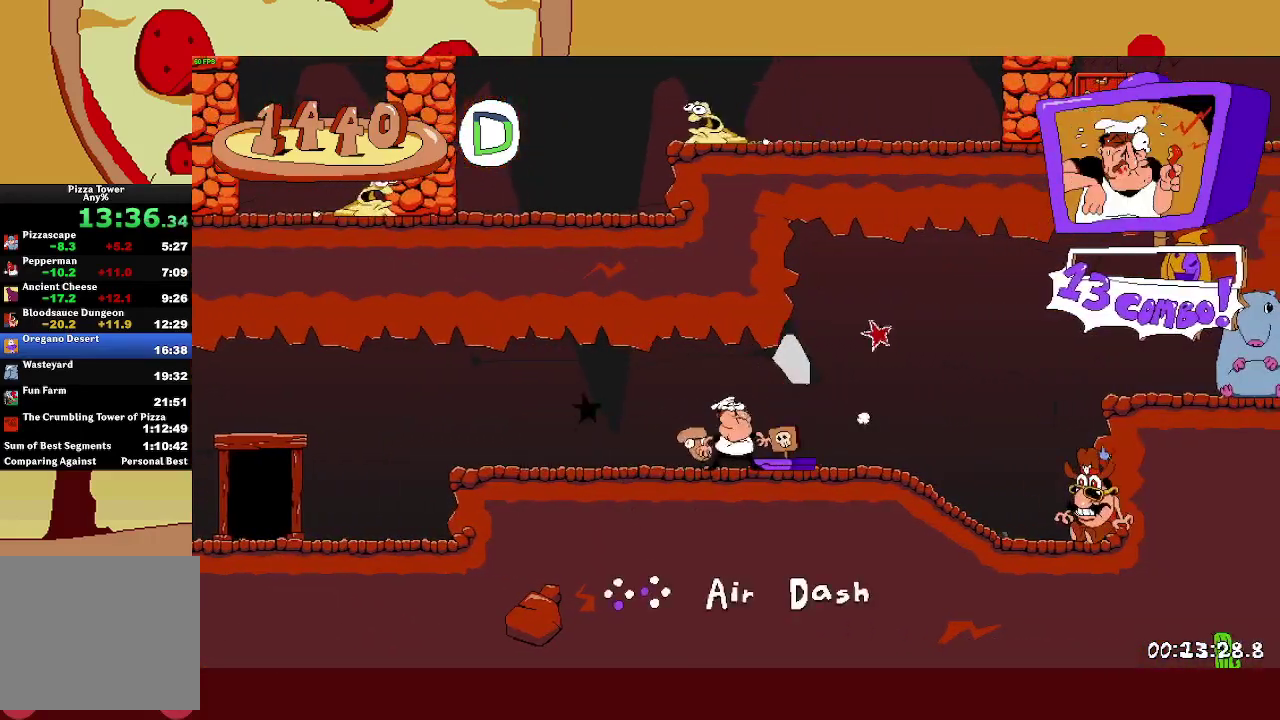
{"buttons": ["R2"], "left_stick": "right", "button_events": []}
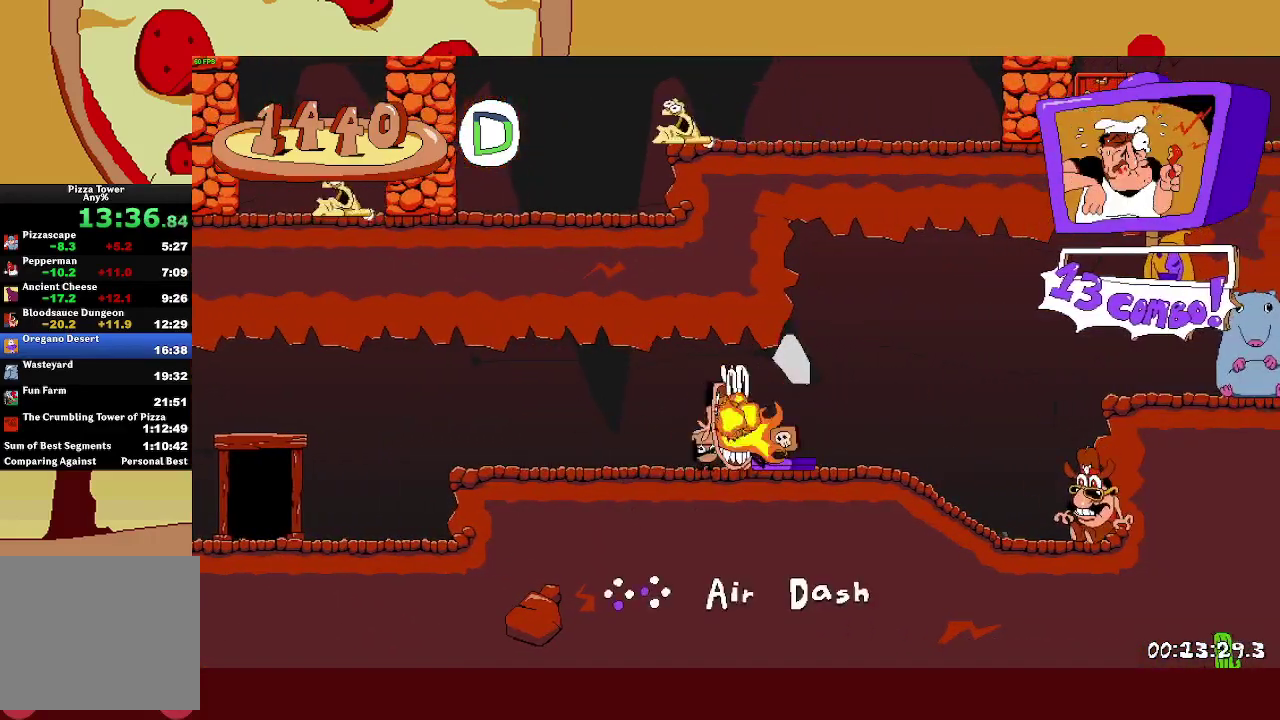
{"buttons": ["SQUARE", "R2"], "left_stick": "right", "button_events": [[350, "CROSS", "down"], [450, "SQUARE", "down"], [500, "CROSS", "up"]]}
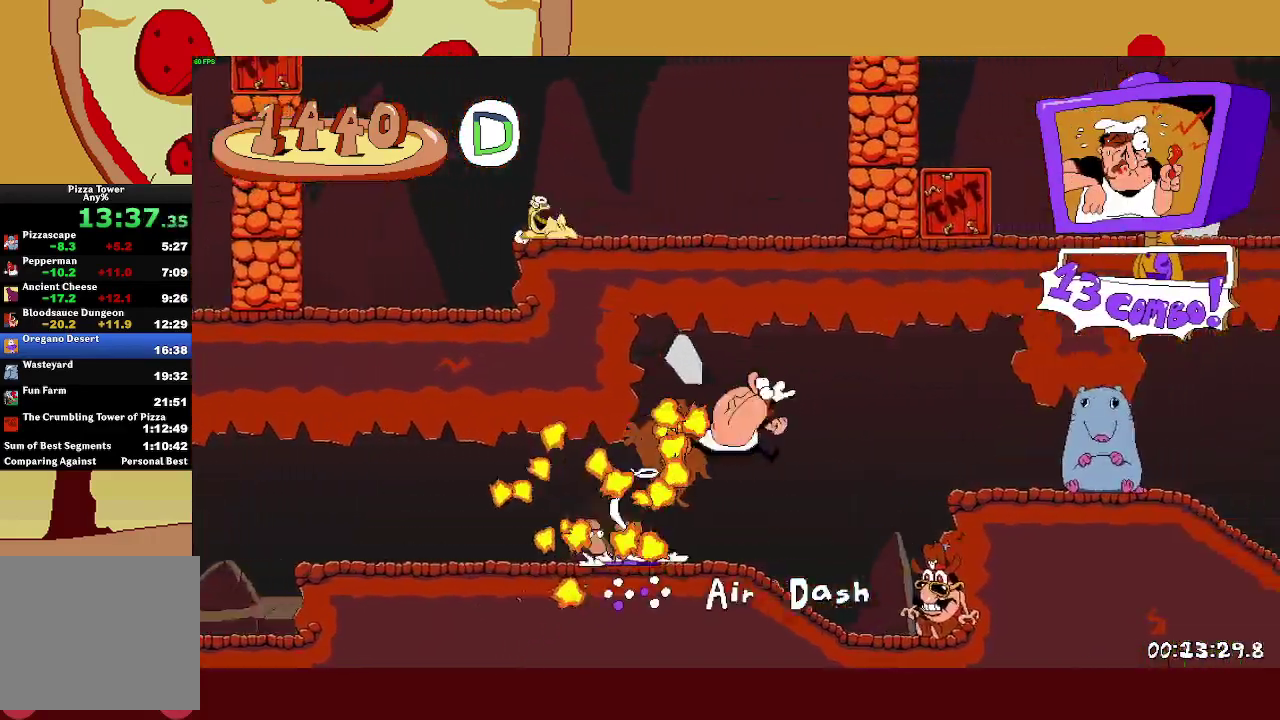
{"buttons": ["R2"], "left_stick": "right", "button_events": [[167, "SQUARE", "up"]]}
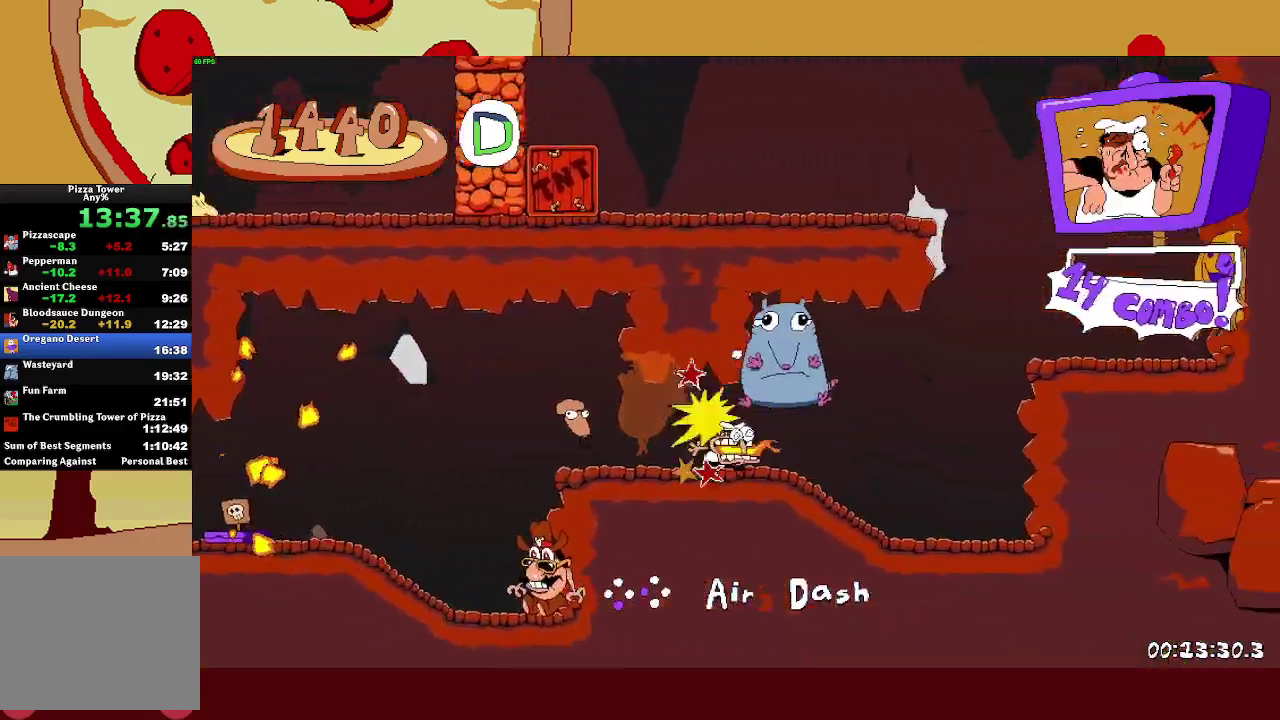
{"buttons": ["R2"], "left_stick": "left", "button_events": [[100, "CROSS", "down"], [367, "CROSS", "up"]]}
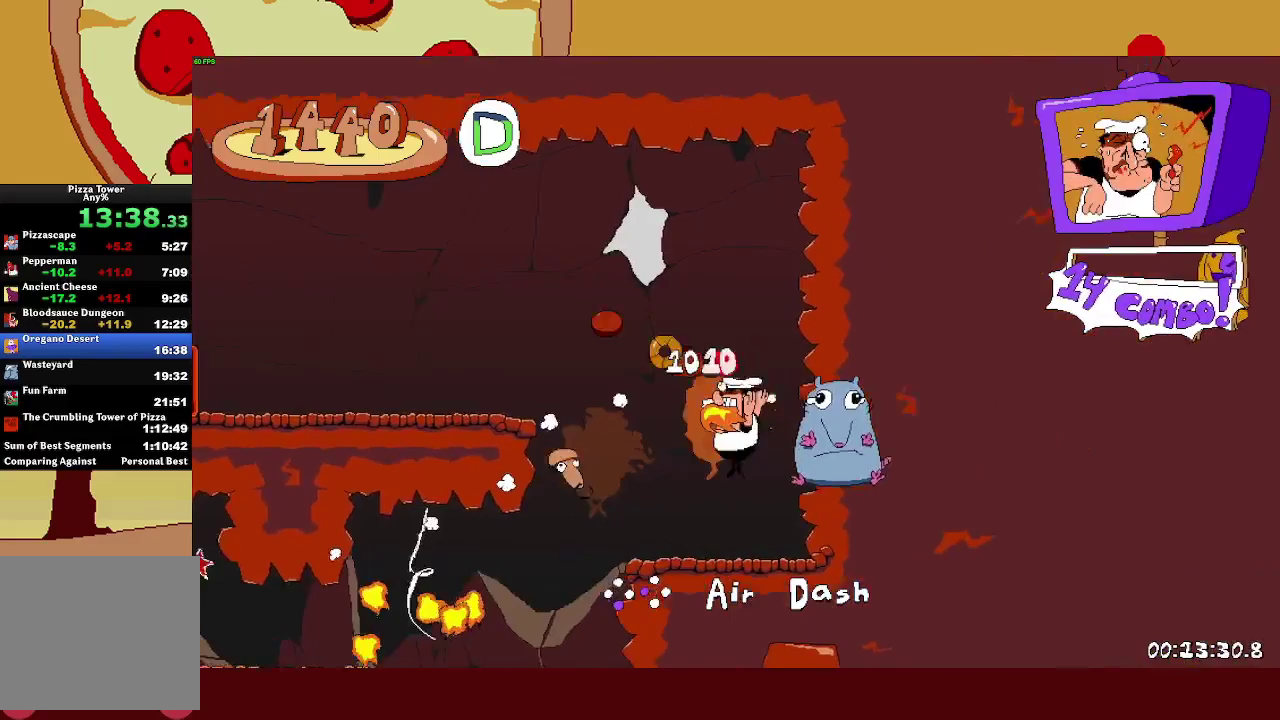
{"buttons": ["CROSS", "R2"], "left_stick": "left", "button_events": [[350, "CROSS", "down"]]}
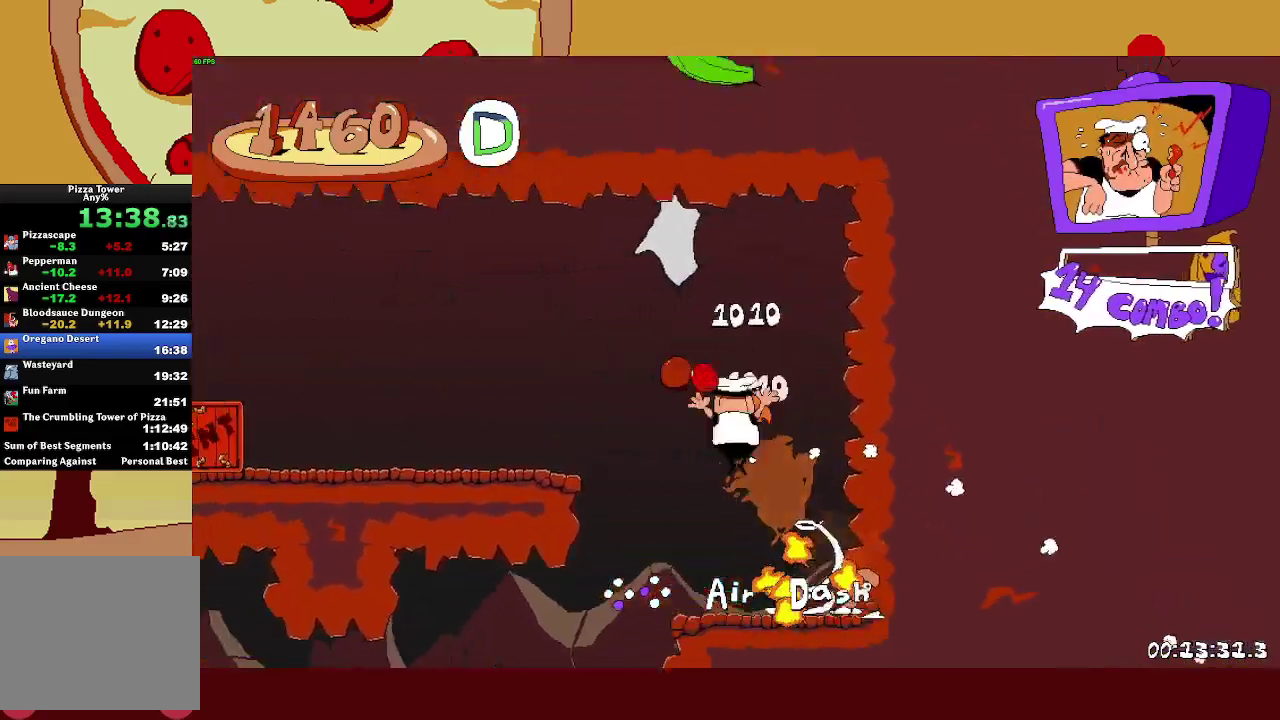
{"buttons": ["R2"], "left_stick": "left", "button_events": [[67, "SQUARE", "down"], [83, "CROSS", "up"], [433, "SQUARE", "up"]]}
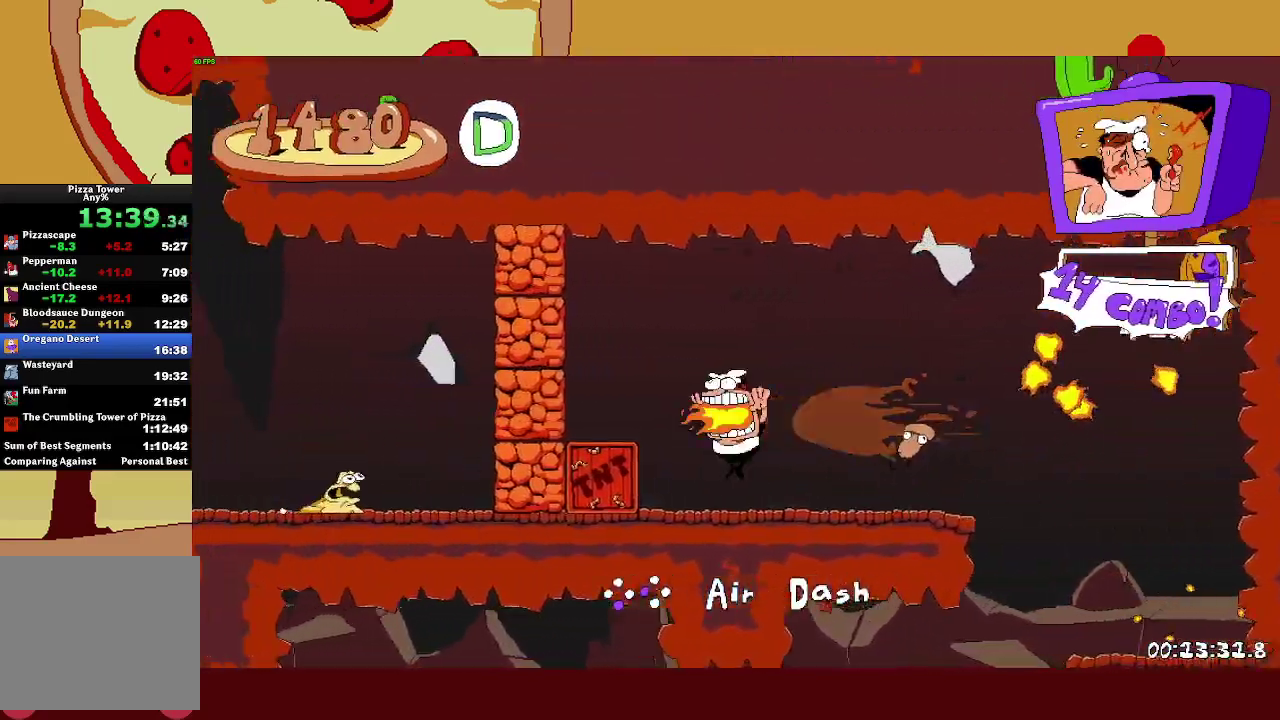
{"buttons": ["R2"], "left_stick": "left", "button_events": [[250, "L1", "down"], [350, "L1", "up"]]}
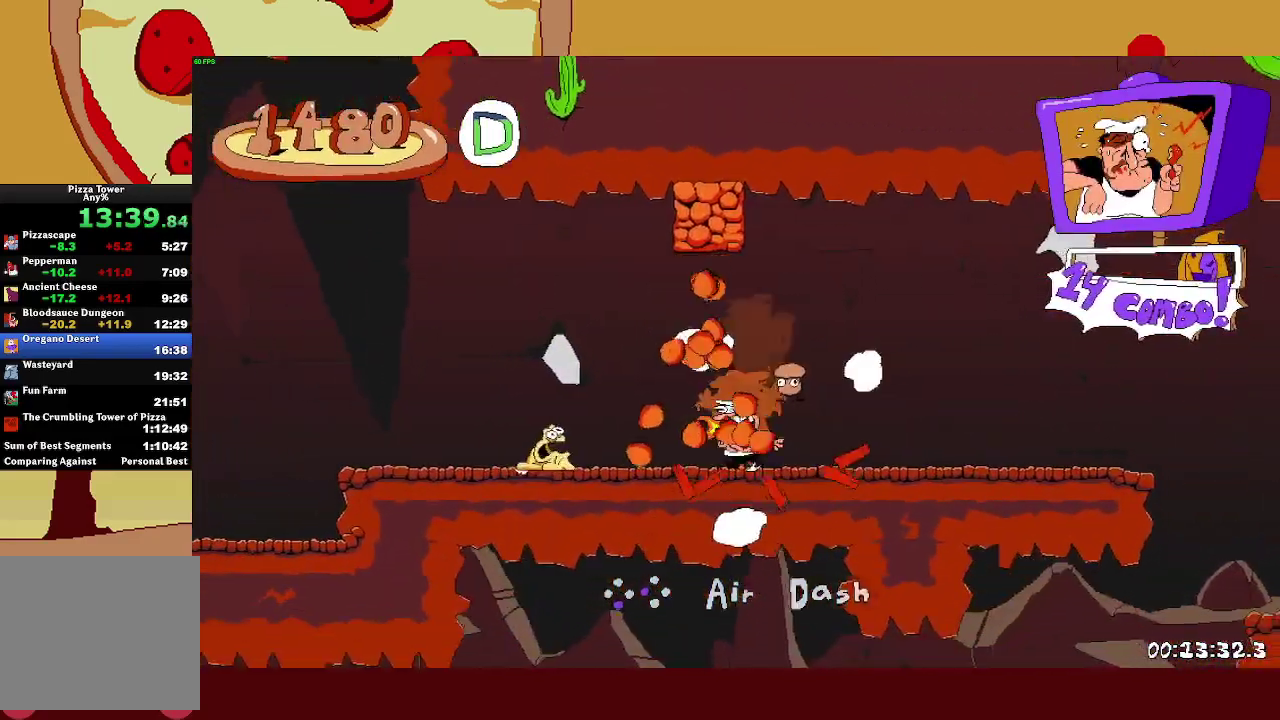
{"buttons": ["CROSS", "SQUARE", "R2"], "left_stick": "left", "button_events": [[200, "CROSS", "down"], [500, "SQUARE", "down"]]}
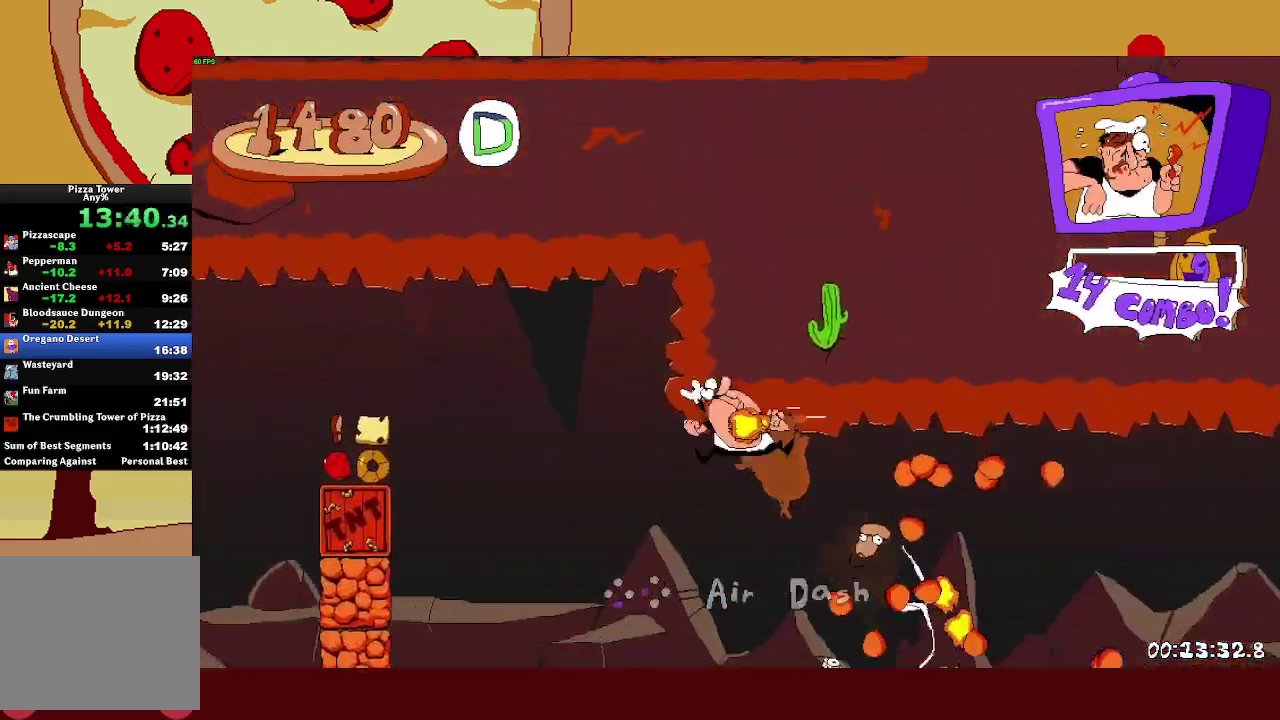
{"buttons": ["R2"], "left_stick": "left", "button_events": [[33, "CROSS", "up"], [350, "SQUARE", "up"]]}
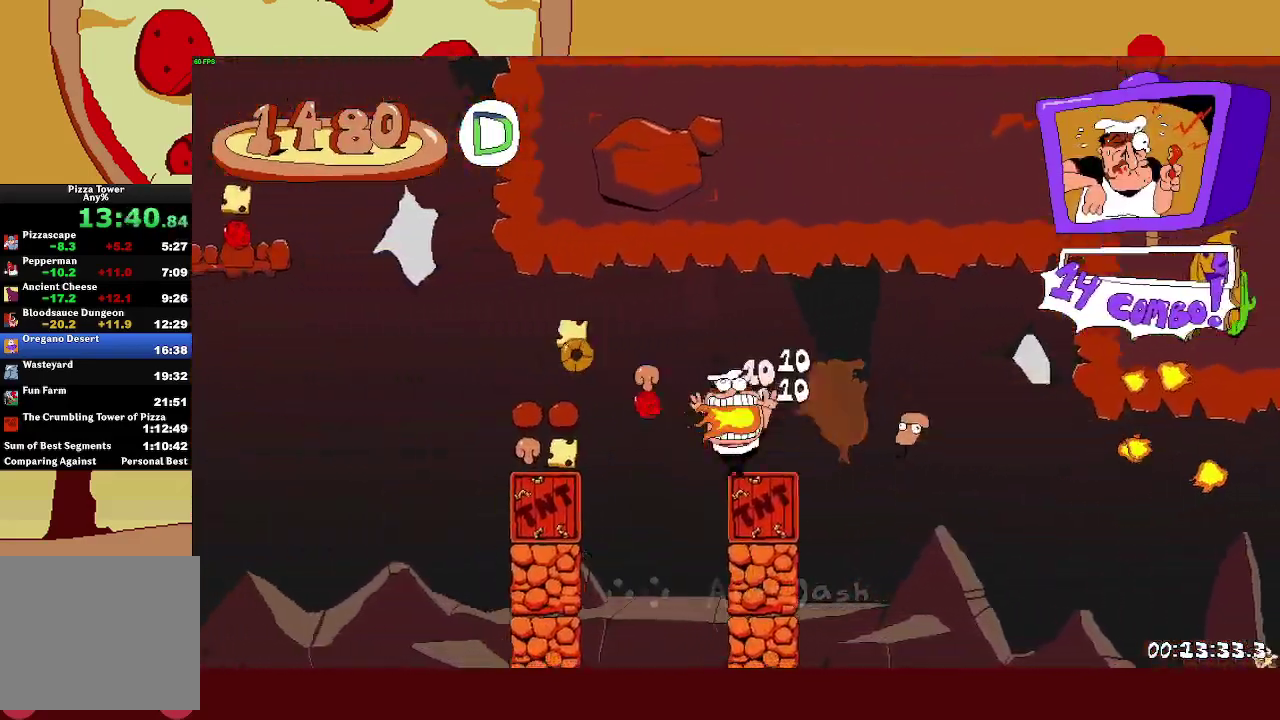
{"buttons": ["SQUARE", "R2"], "left_stick": "left", "button_events": [[367, "SQUARE", "down"]]}
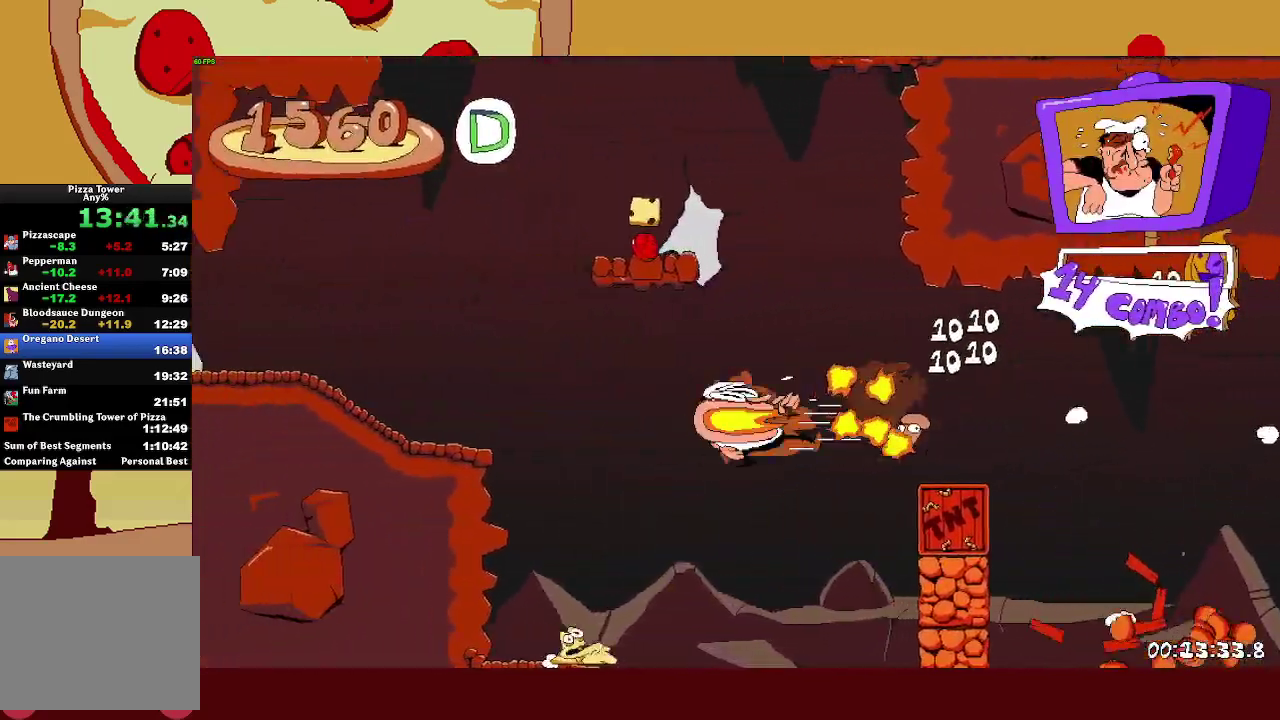
{"buttons": ["R2"], "left_stick": "up-left", "button_events": [[100, "SQUARE", "up"], [317, "L1", "down"], [483, "L1", "up"]]}
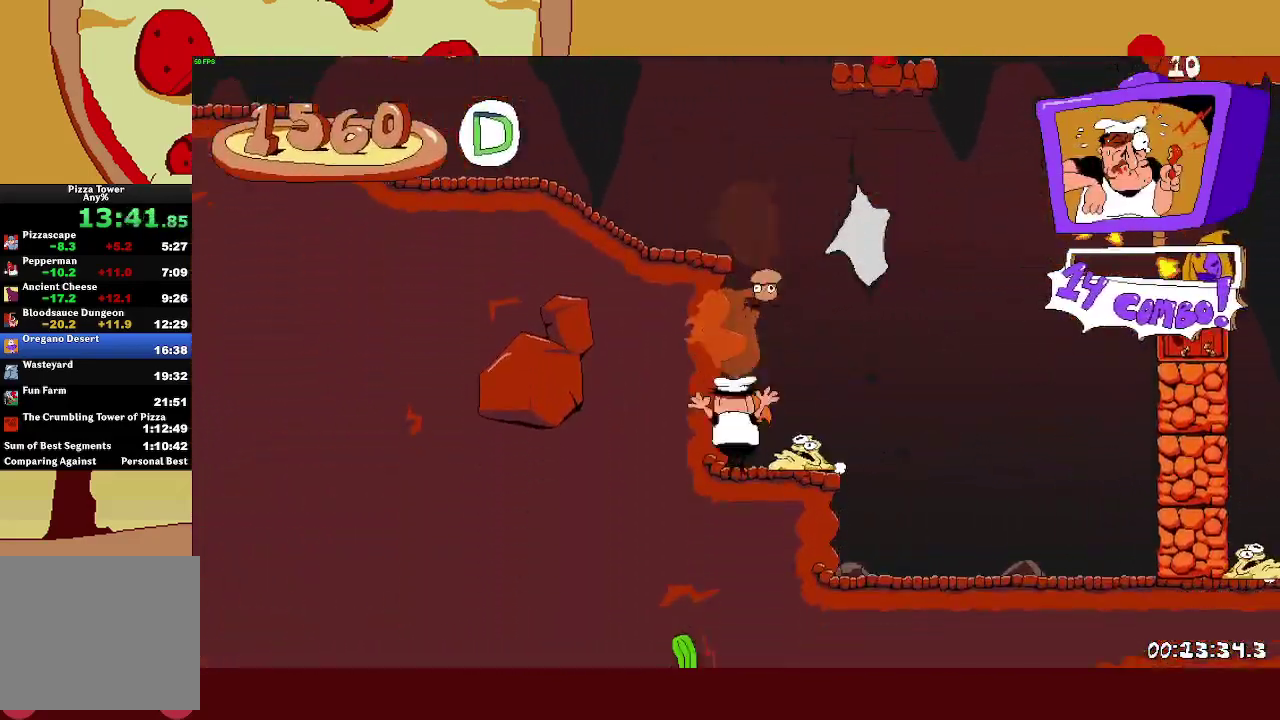
{"buttons": ["CROSS", "R2"], "left_stick": "right", "button_events": [[50, "CROSS", "down"], [383, "CROSS", "up"], [400, "L1", "down"], [483, "CROSS", "down"], [500, "L1", "up"]]}
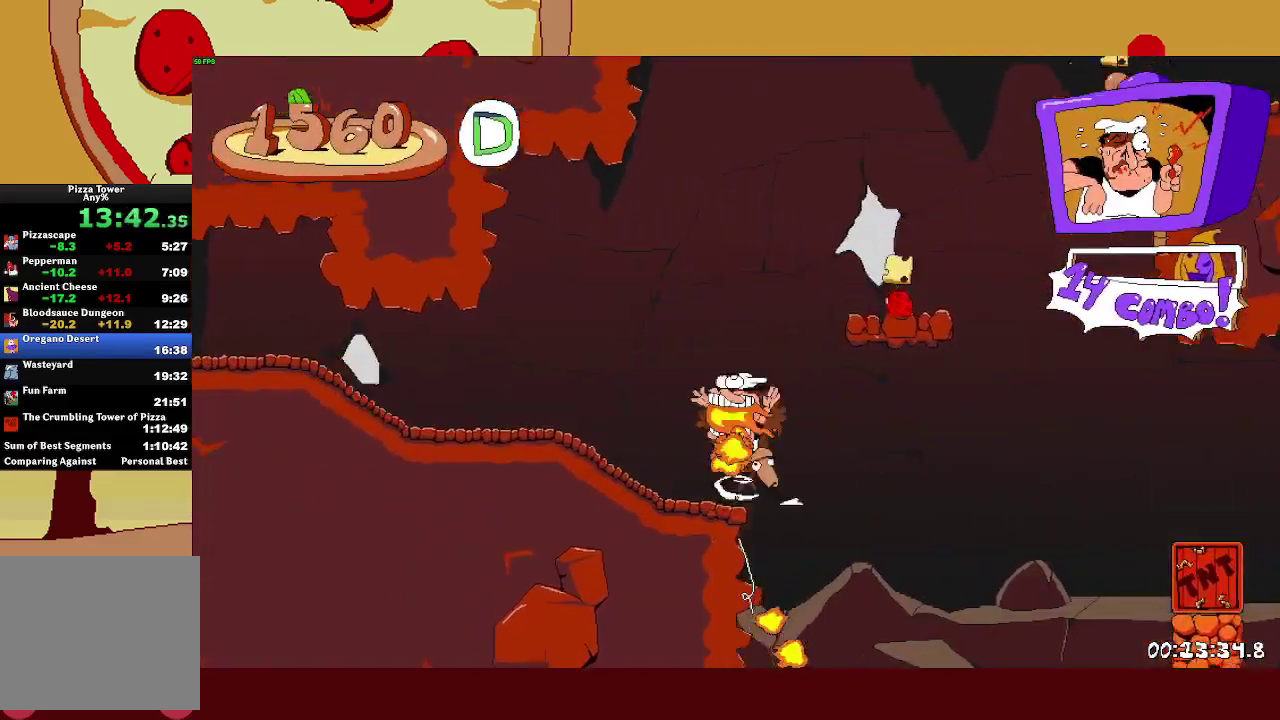
{"buttons": ["CROSS", "R2"], "left_stick": "right", "button_events": [[250, "CROSS", "up"], [300, "L1", "down"], [383, "CROSS", "down"], [417, "L1", "up"]]}
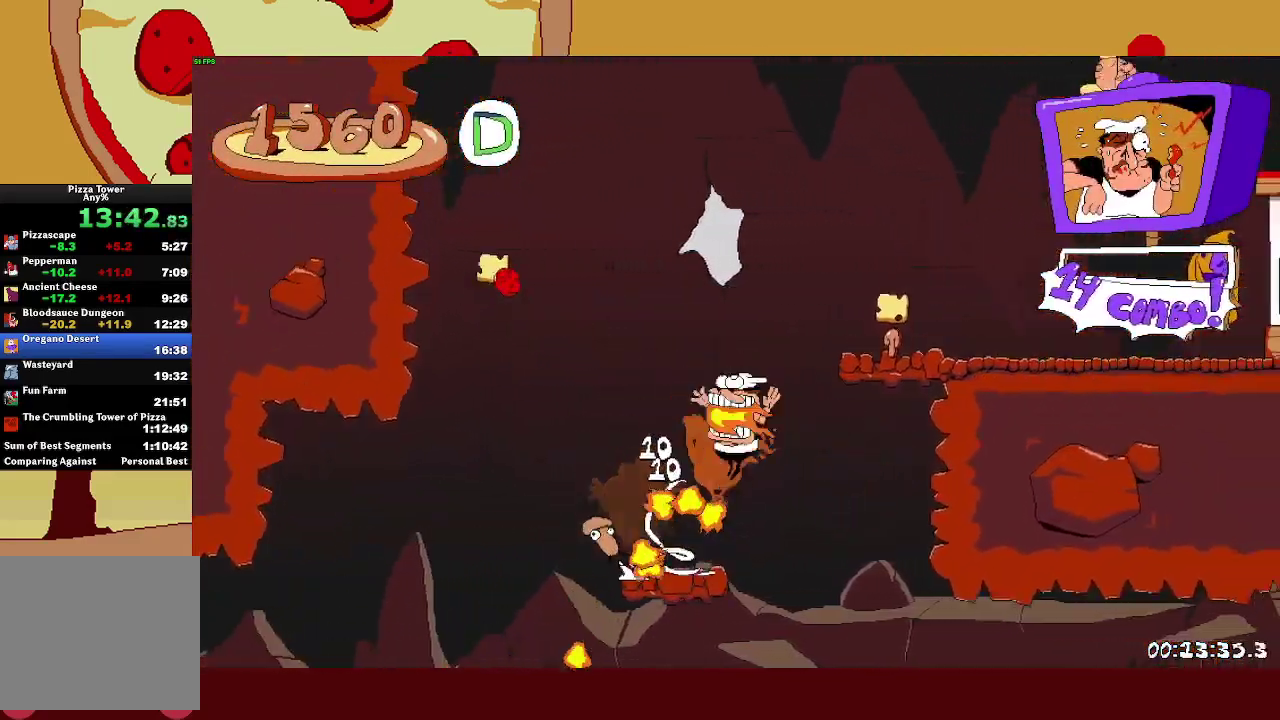
{"buttons": ["CROSS", "R2"], "left_stick": "right", "button_events": [[233, "CROSS", "up"], [267, "L1", "down"], [333, "CROSS", "down"], [367, "L1", "up"]]}
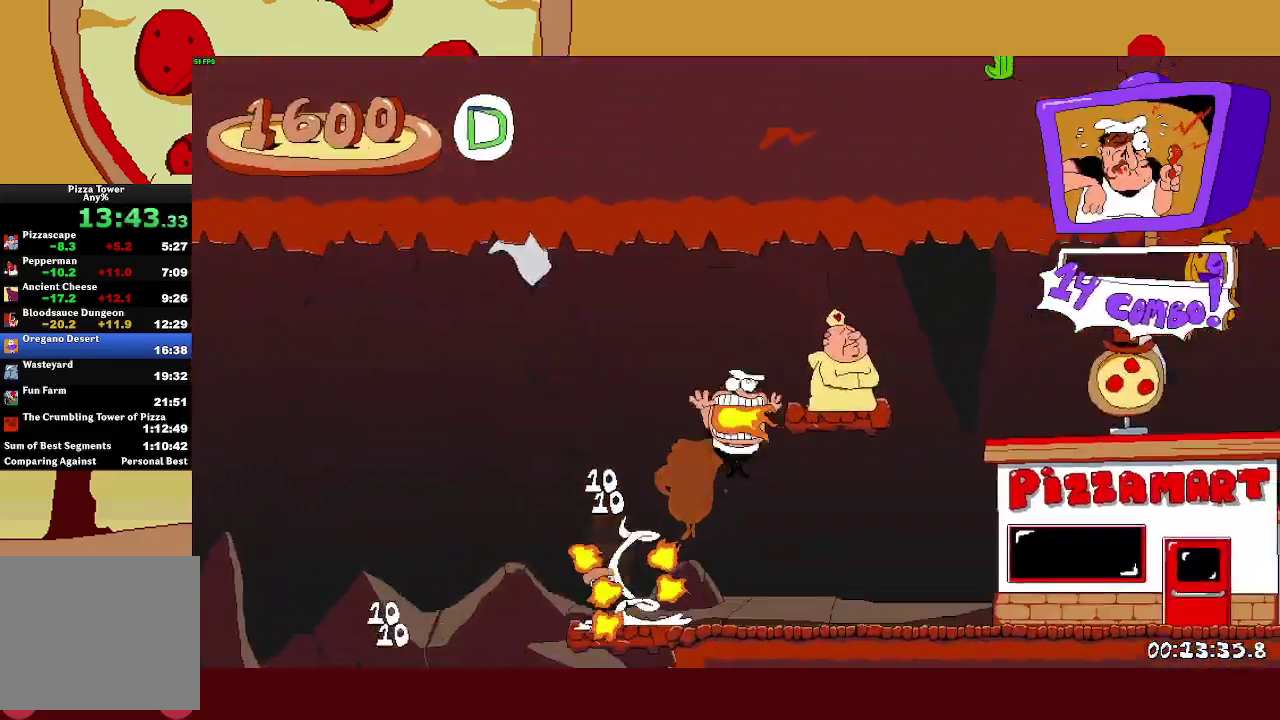
{"buttons": ["R2"], "left_stick": "up-right", "button_events": [[67, "CROSS", "up"], [67, "SQUARE", "down"], [133, "L1", "down"], [183, "SQUARE", "up"], [300, "L1", "up"]]}
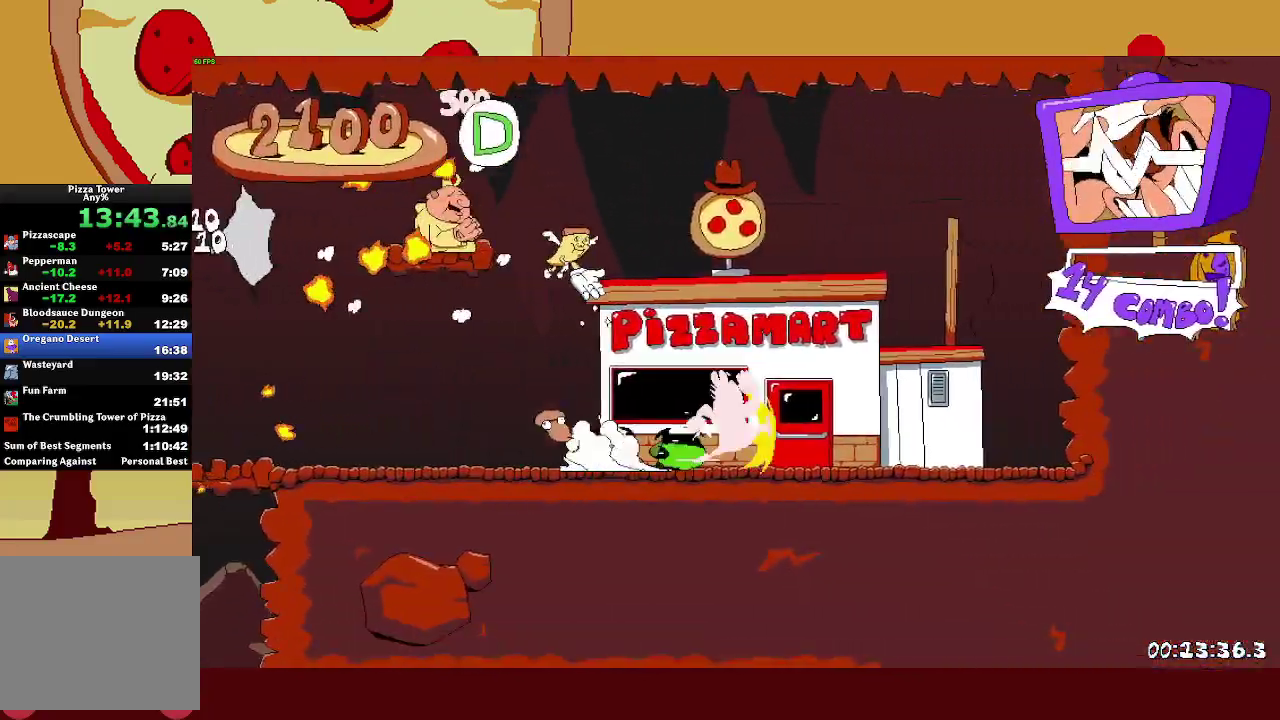
{"buttons": ["R2"], "left_stick": "left", "button_events": []}
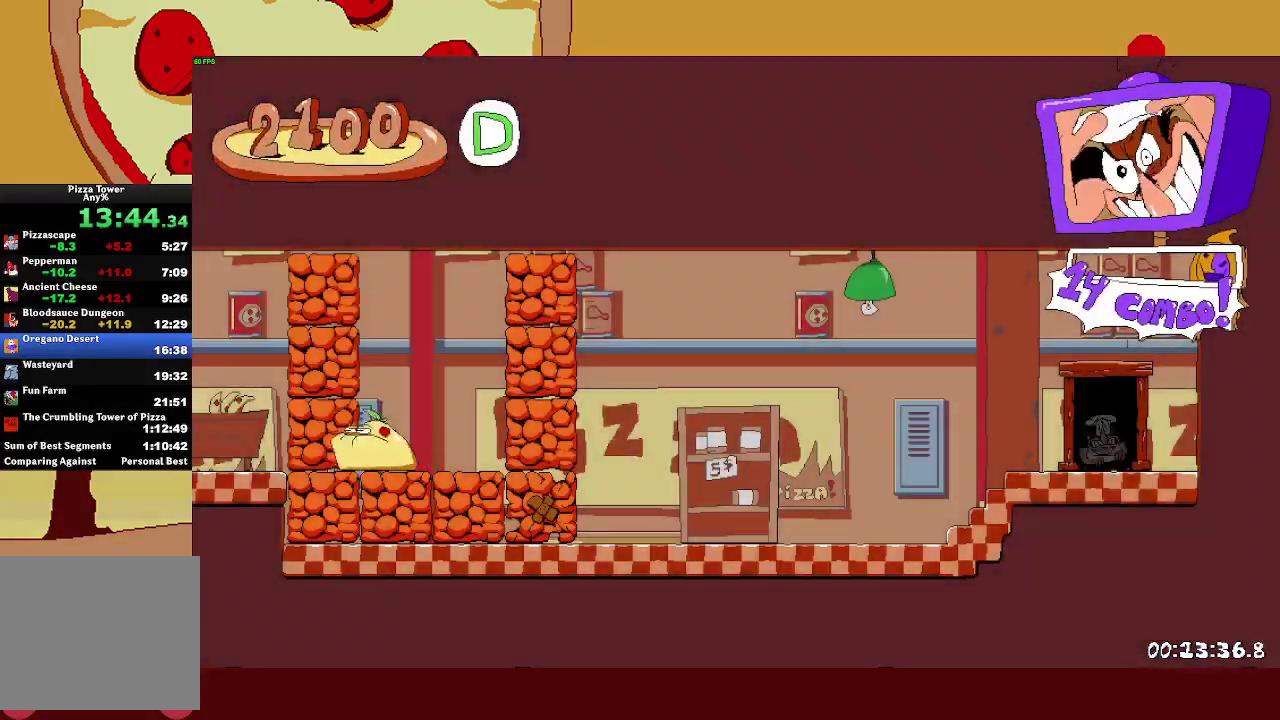
{"buttons": ["R2"], "left_stick": "left", "button_events": []}
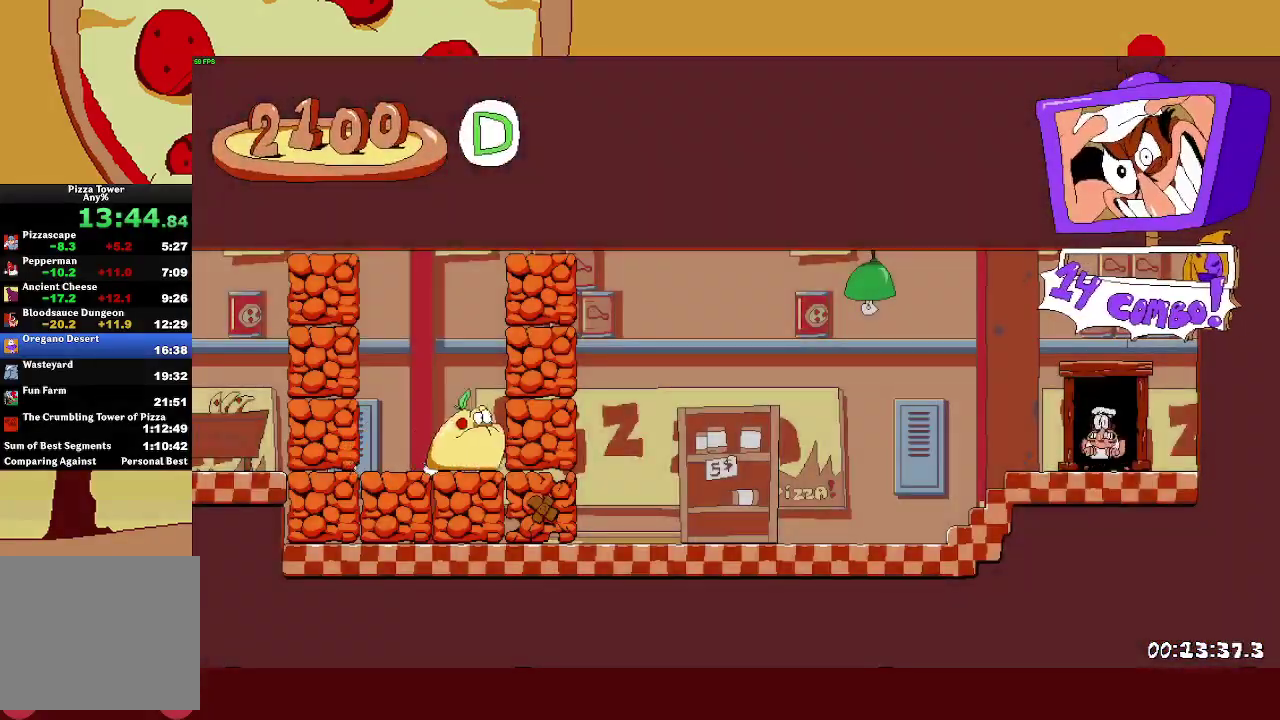
{"buttons": ["R2"], "left_stick": "left", "button_events": [[67, "SQUARE", "down"], [100, "L1", "down"], [167, "SQUARE", "up"], [250, "L1", "up"]]}
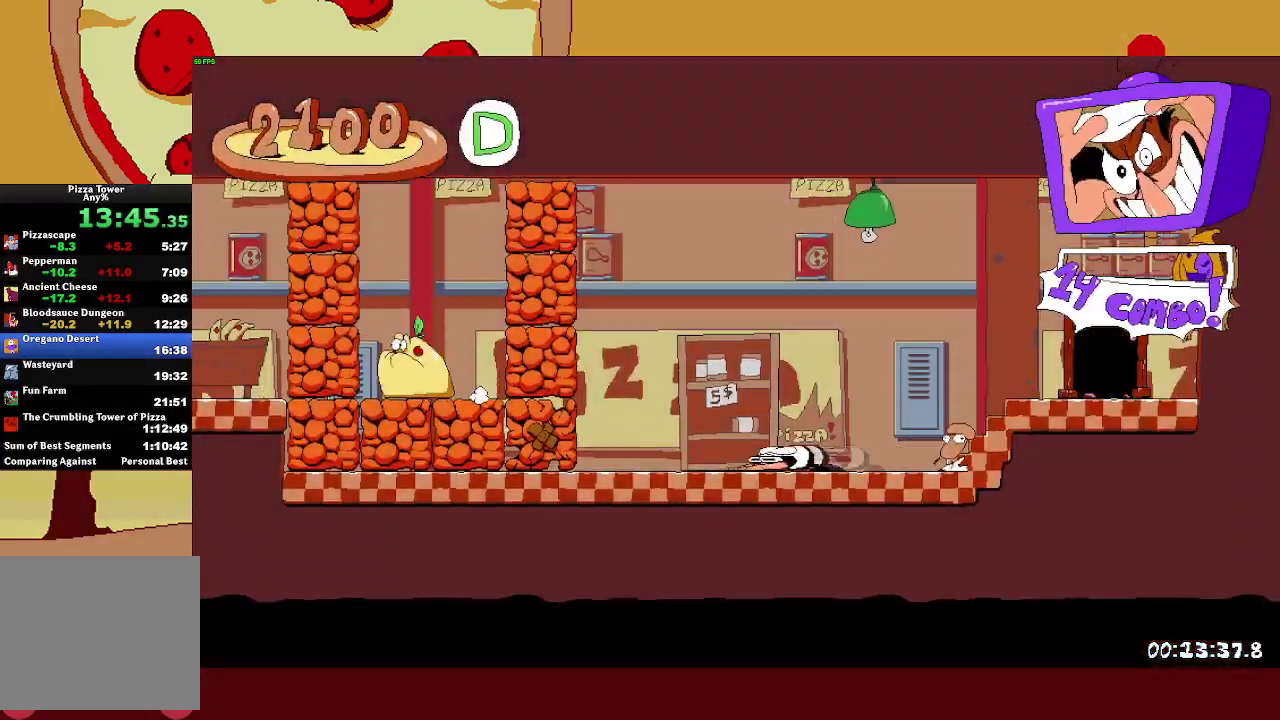
{"buttons": ["TRIANGLE", "R2"], "left_stick": "left", "button_events": [[250, "TRIANGLE", "down"]]}
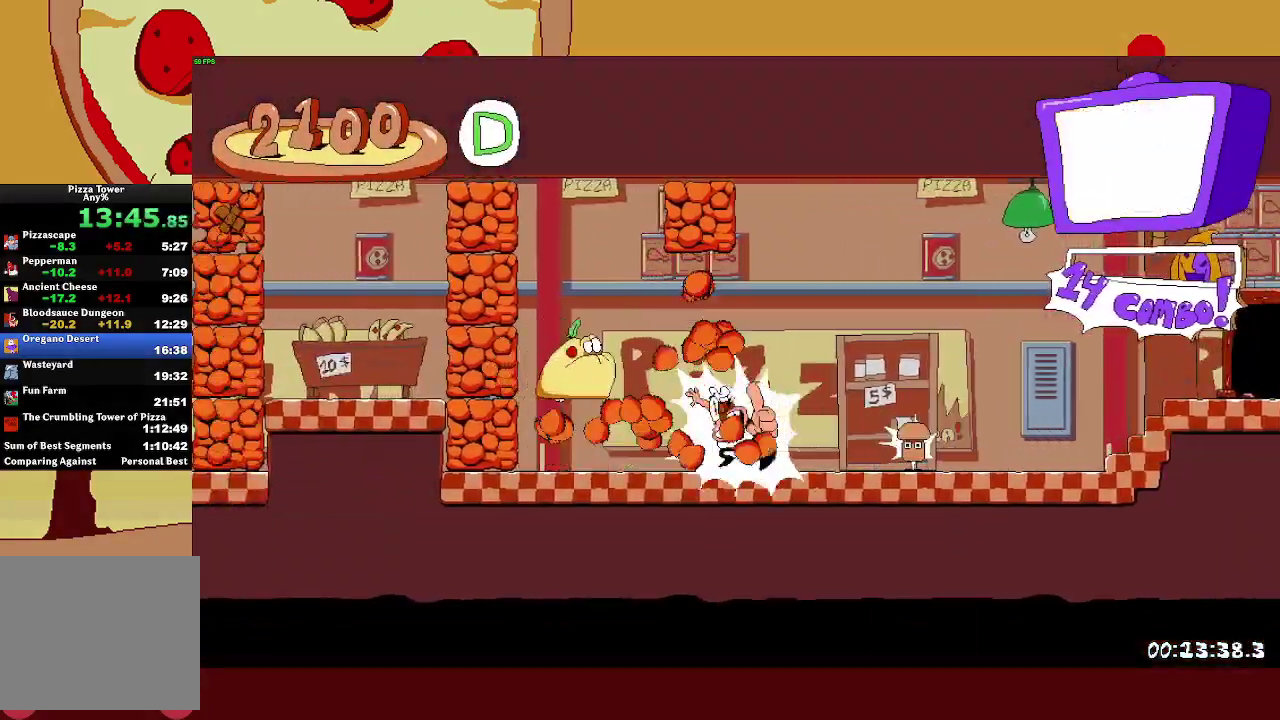
{"buttons": ["CROSS", "R2"], "left_stick": "left", "button_events": [[133, "CROSS", "down"], [217, "TRIANGLE", "up"]]}